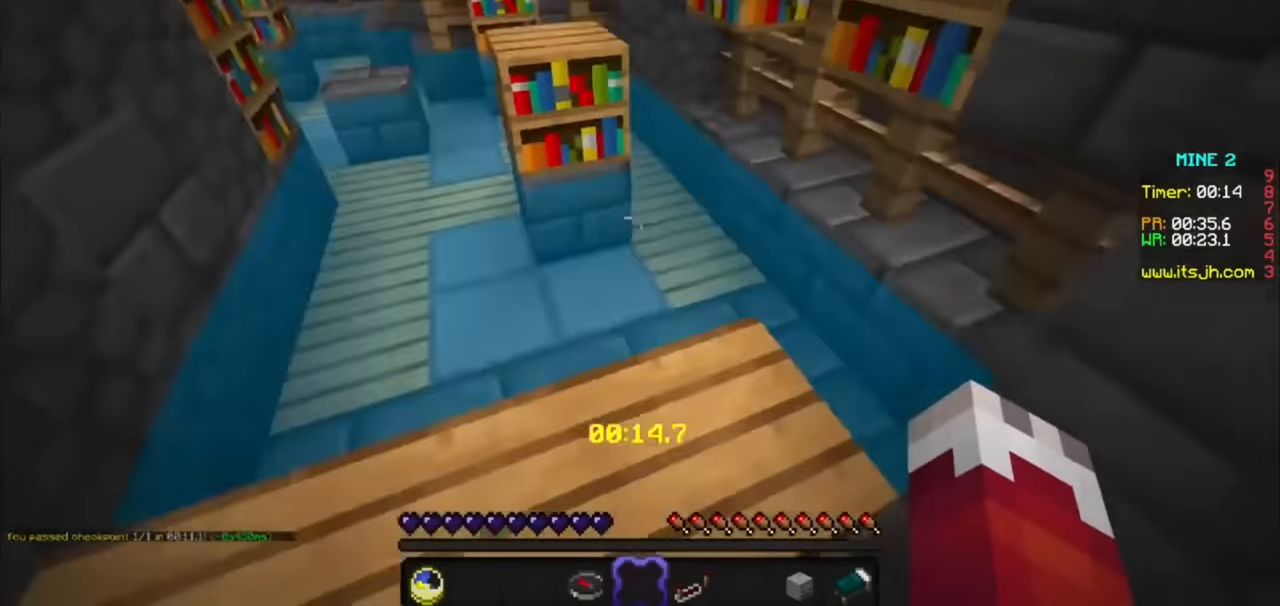
Gameplay with keyboard and mouse; each line is a JSON object with the keys and mouse buttons held at the frame after it. "events" lists presses ("down") and releases ("up") of "a", "d", "s", "mouse_left" and "mouse_right" between this image and that frame as [ms after this image, input, new state], when the widget could be followed in between. "mouse_left", "mouse_right" = the "left", "right" buttons of the "mouse" list. No other keys are recorded. Fast repeated clicks can show as one long hold. Mouse movement is not recorded.
{"keys": [], "mouse": [], "events": [[67, "d", "down"], [167, "d", "up"]]}
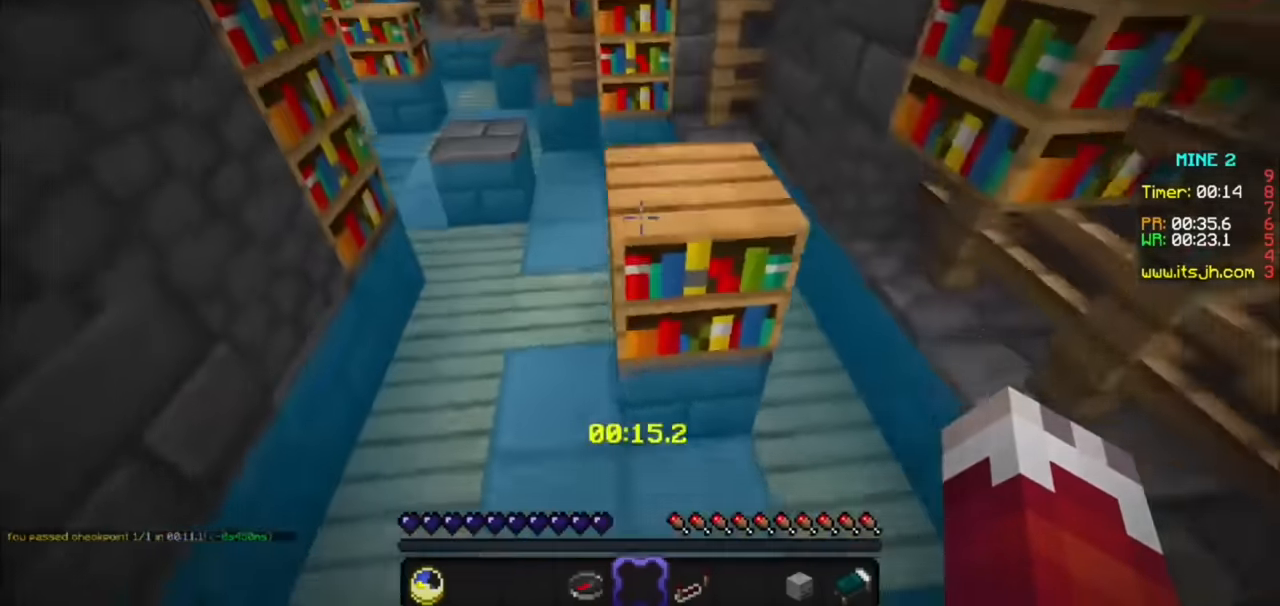
{"keys": [], "mouse": [], "events": []}
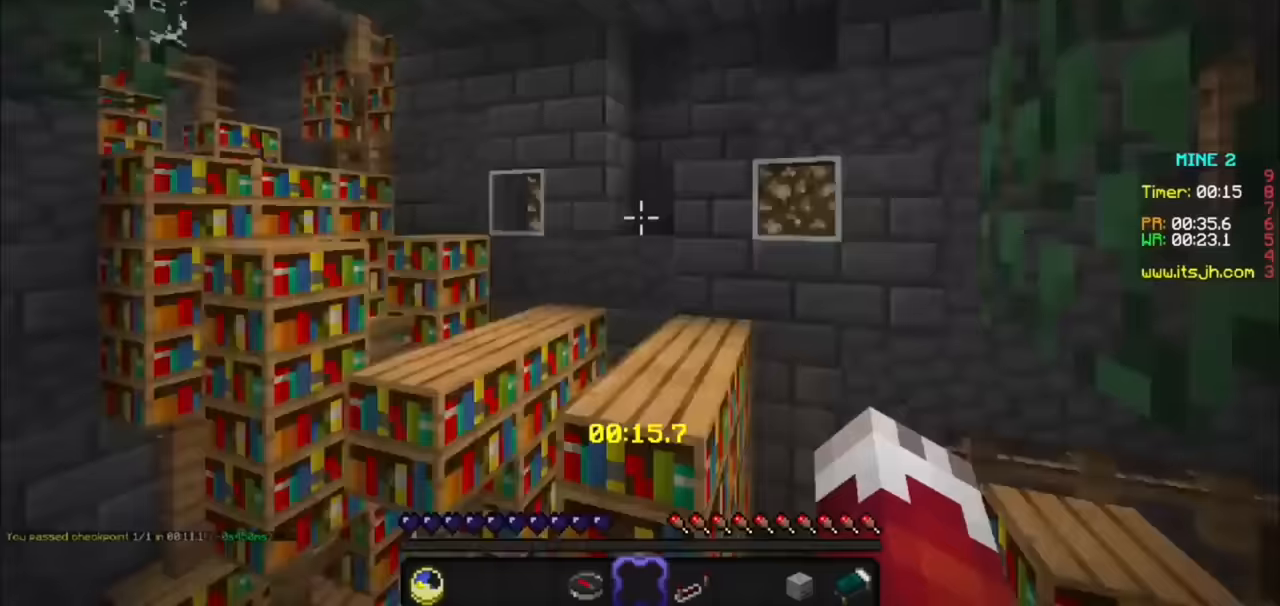
{"keys": [], "mouse": [], "events": []}
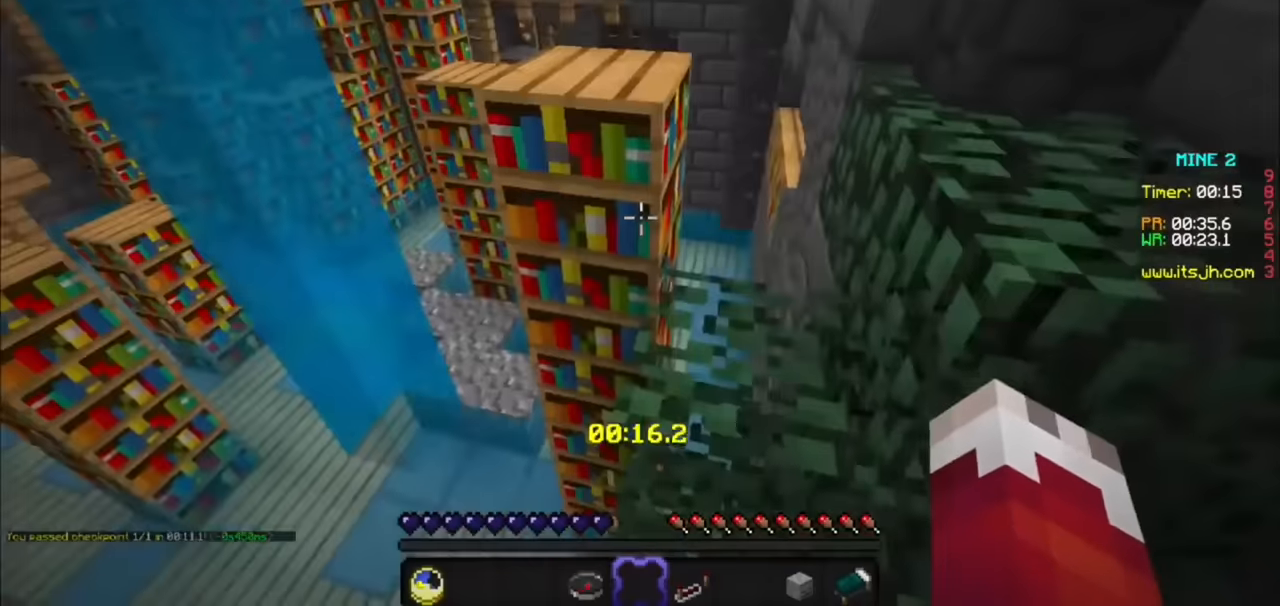
{"keys": [], "mouse": [], "events": []}
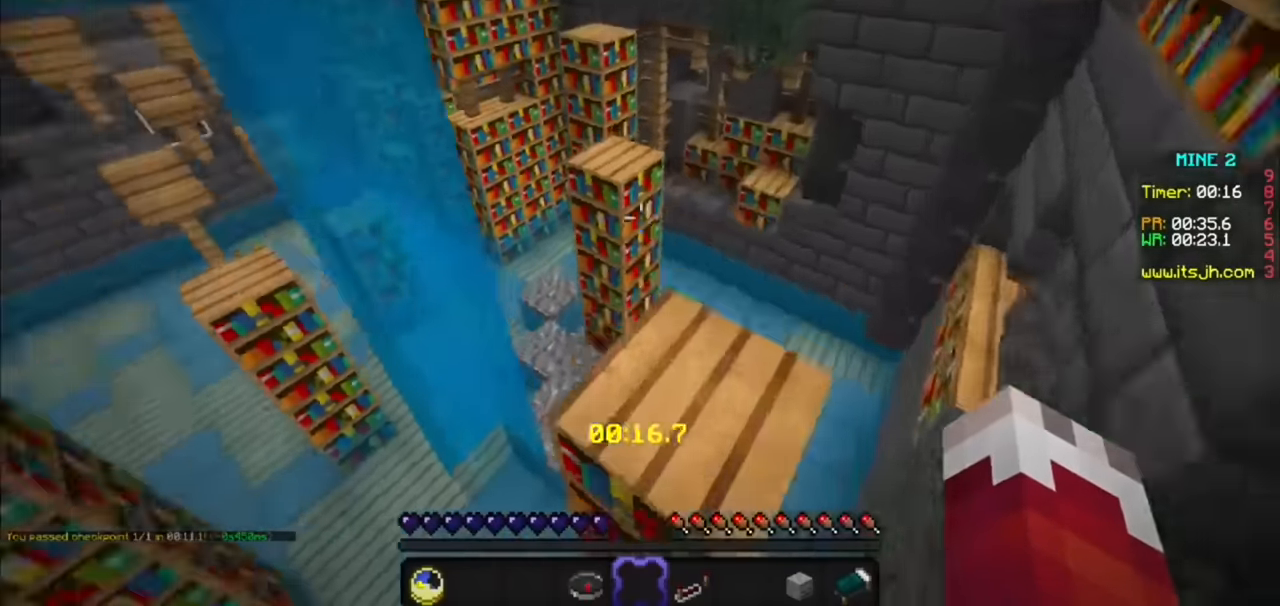
{"keys": [], "mouse": [], "events": []}
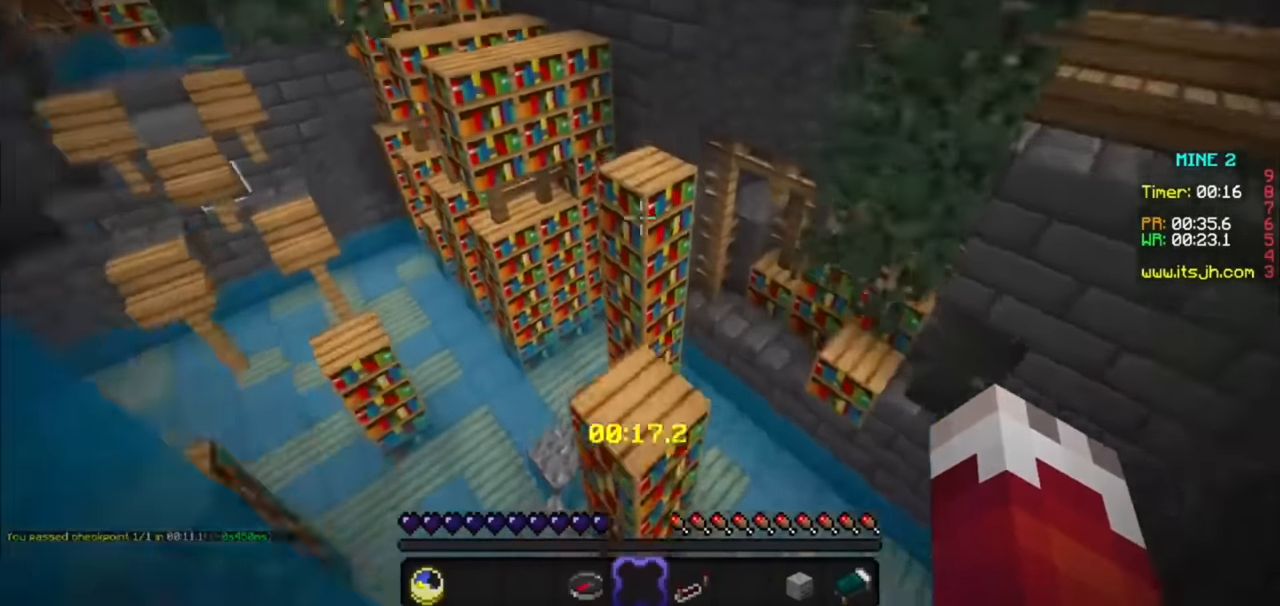
{"keys": [], "mouse": [], "events": []}
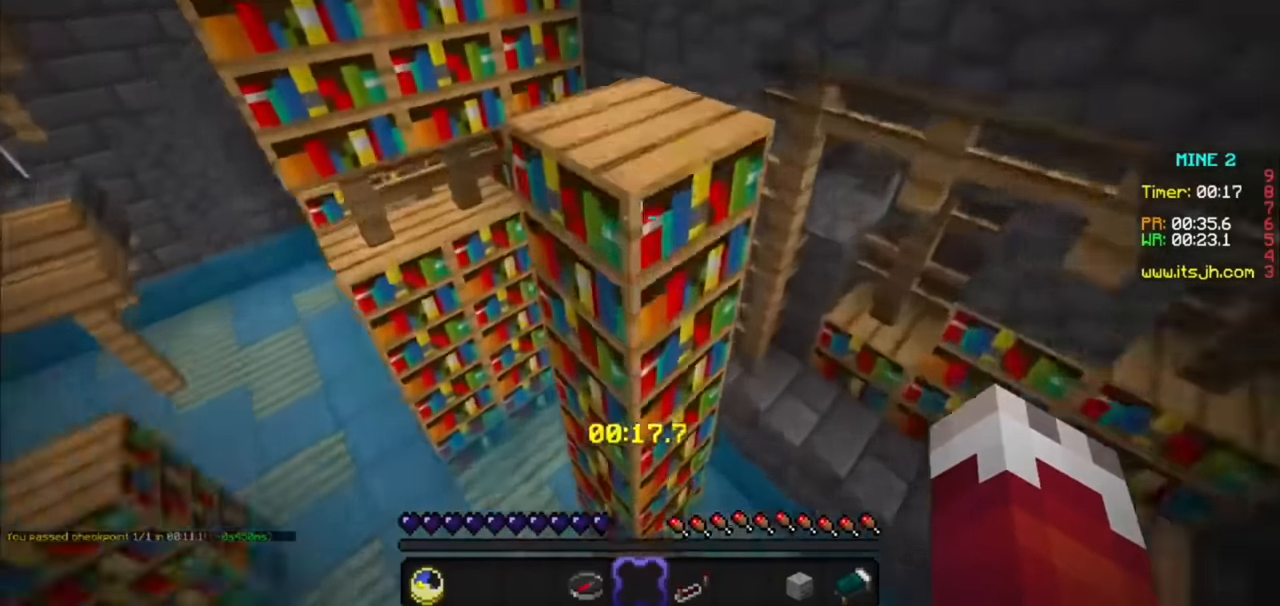
{"keys": [], "mouse": [], "events": []}
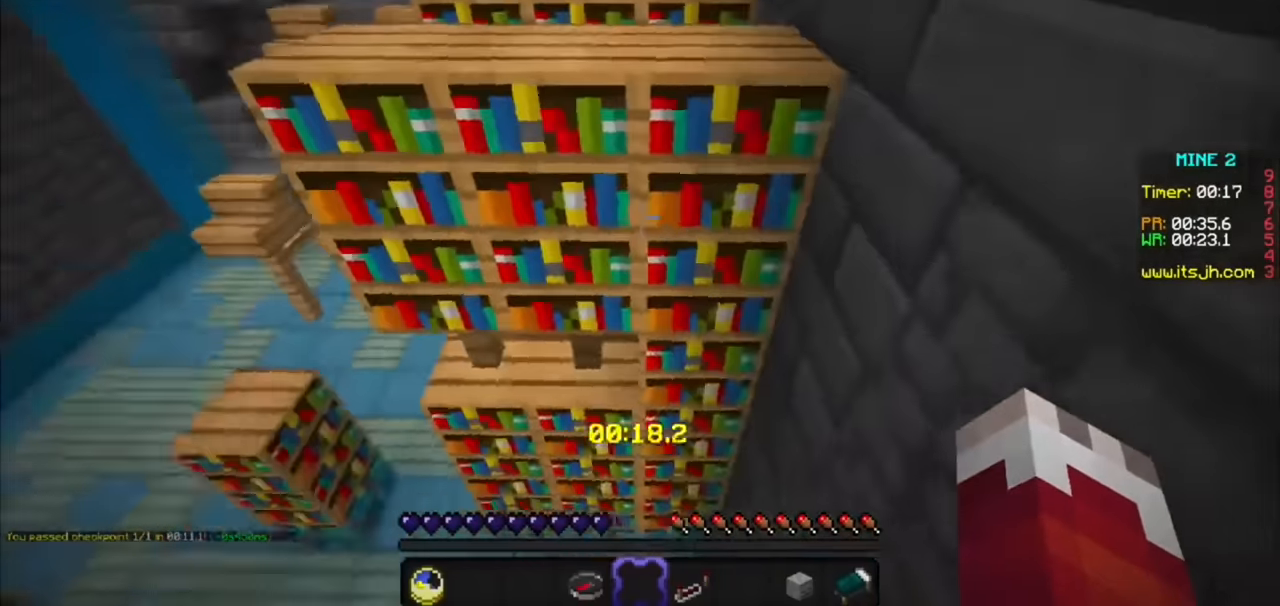
{"keys": [], "mouse": [], "events": []}
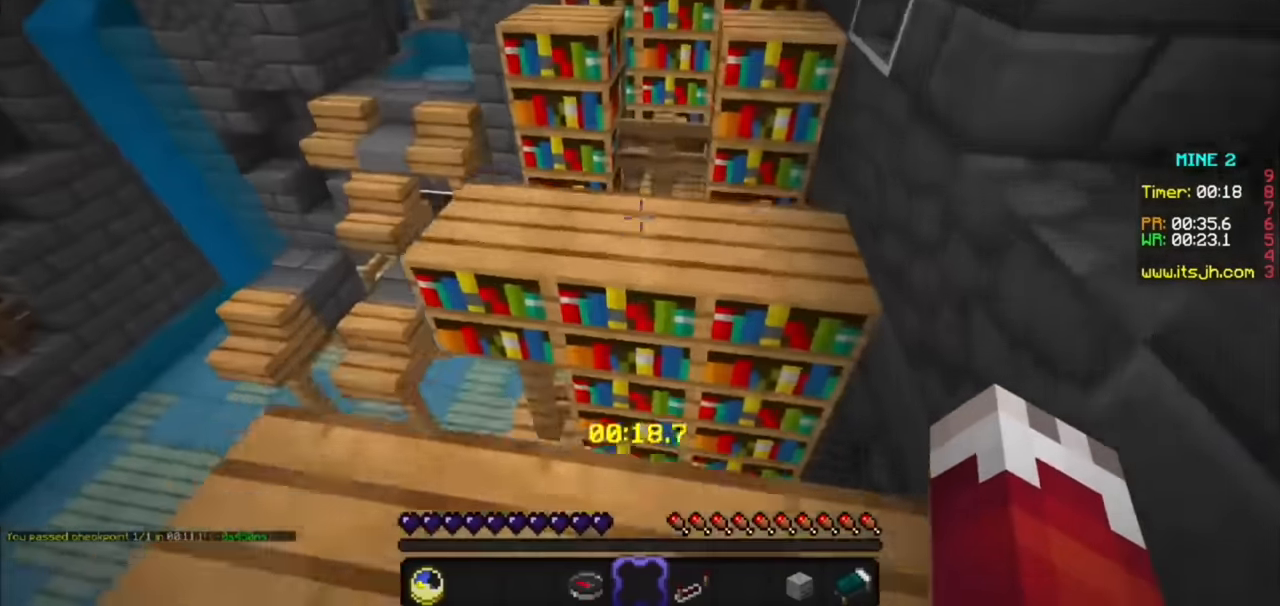
{"keys": ["s"], "mouse": []}
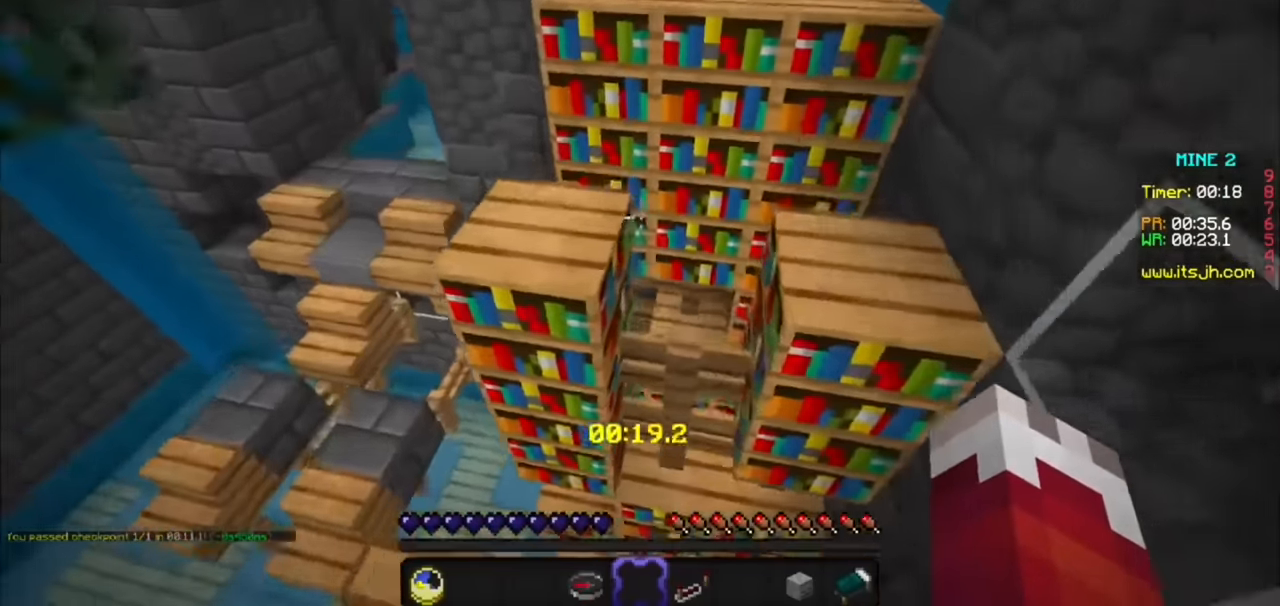
{"keys": [], "mouse": [], "events": [[367, "s", "up"]]}
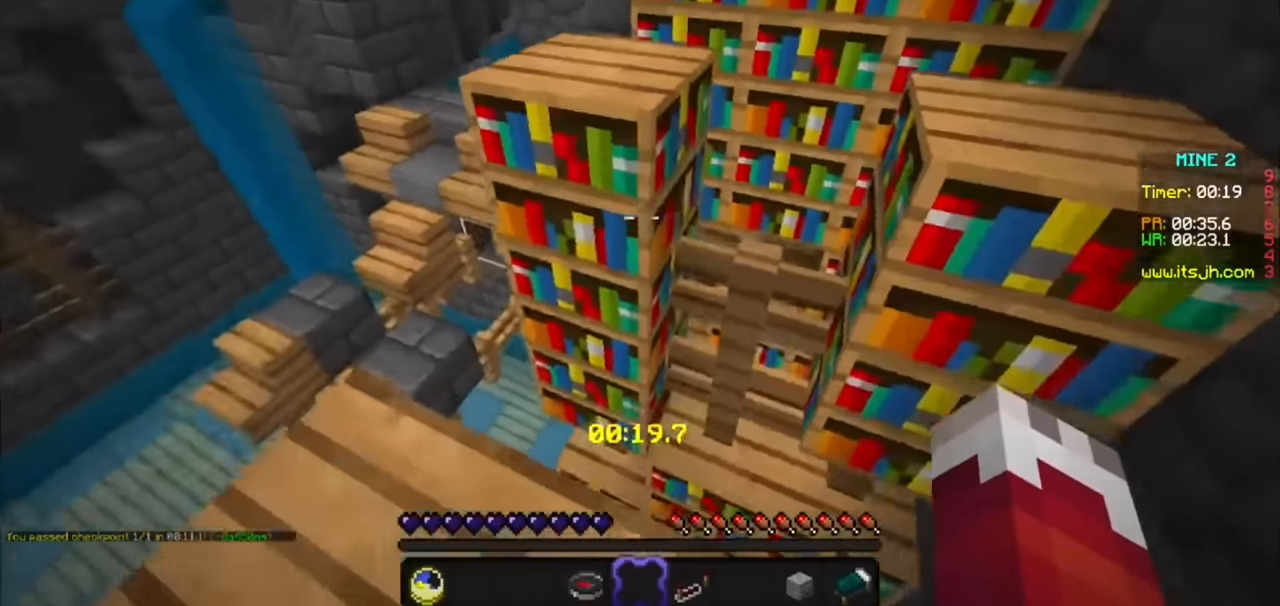
{"keys": [], "mouse": [], "events": []}
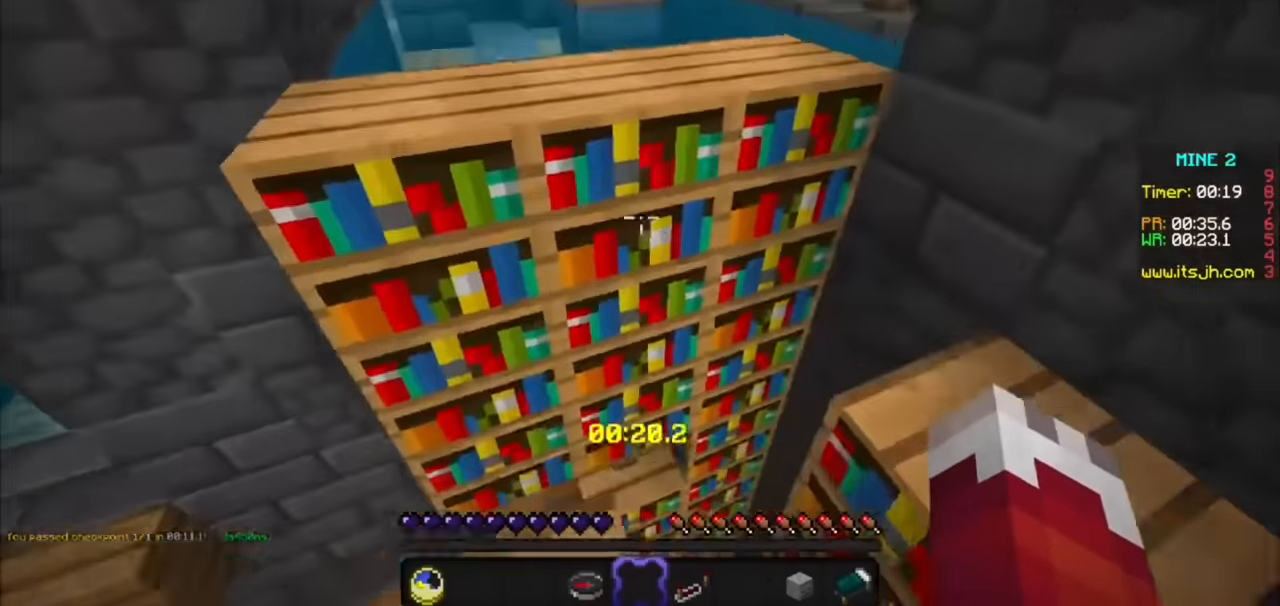
{"keys": ["s"], "mouse": []}
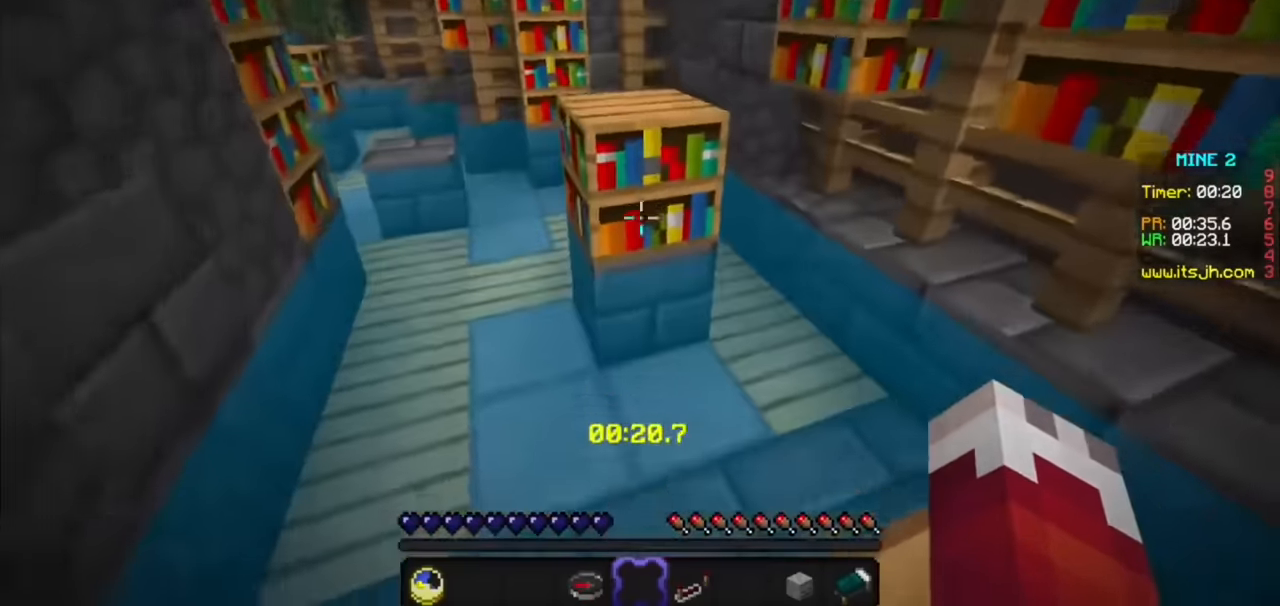
{"keys": [], "mouse": [], "events": [[67, "s", "up"]]}